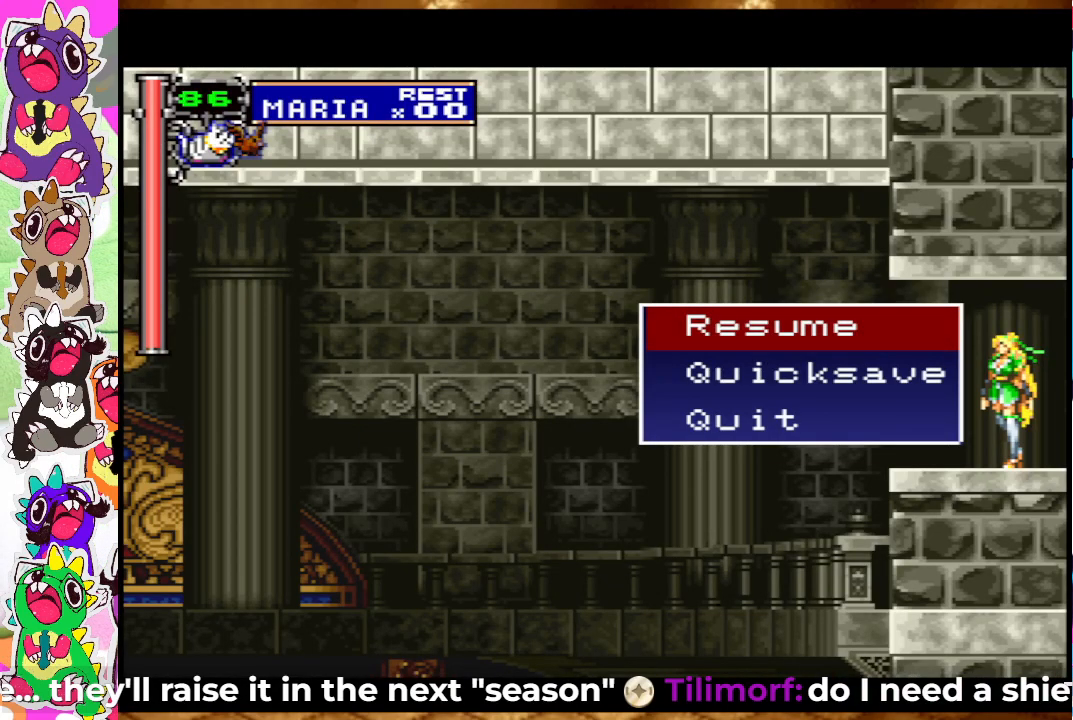
Gameplay with a controller (PlayStation layout); each line is a JSON object with the inputs held at the frame after it. "events" lists button and stick changes between this image and that frame as [ms after this image, input, new state], when the widget could be followed in between. Not read: L3 R3.
{"buttons": [], "left_stick": "center", "right_stick": "center", "events": [[233, "START", "down"], [417, "START", "up"]]}
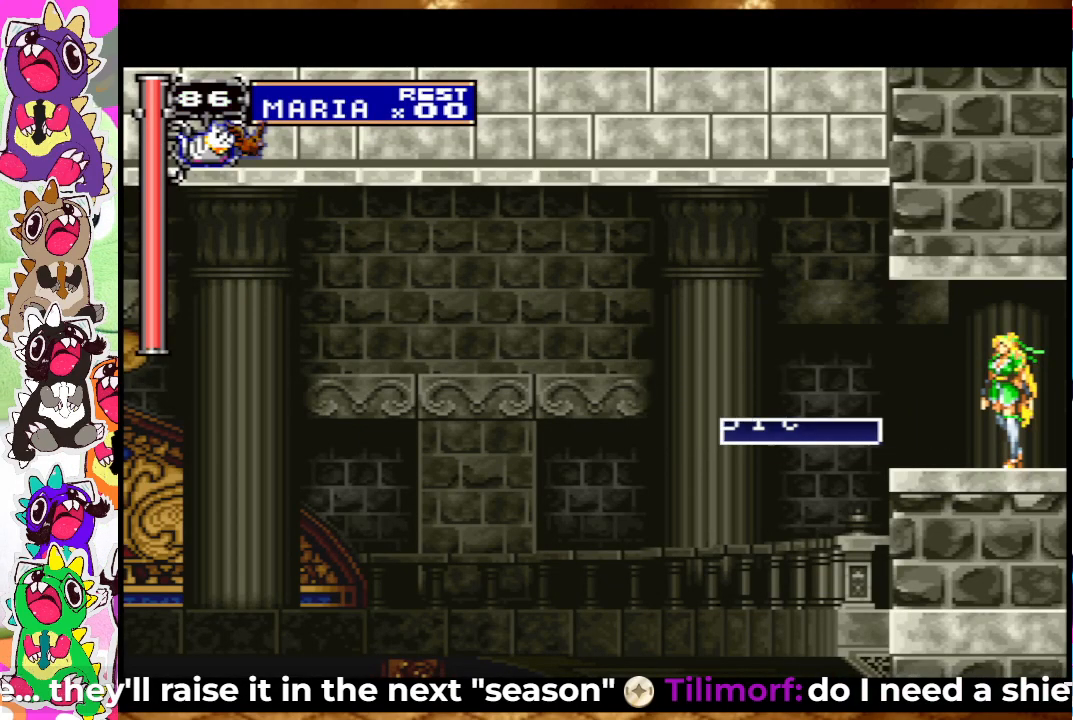
{"buttons": [], "left_stick": "center", "right_stick": "center", "events": []}
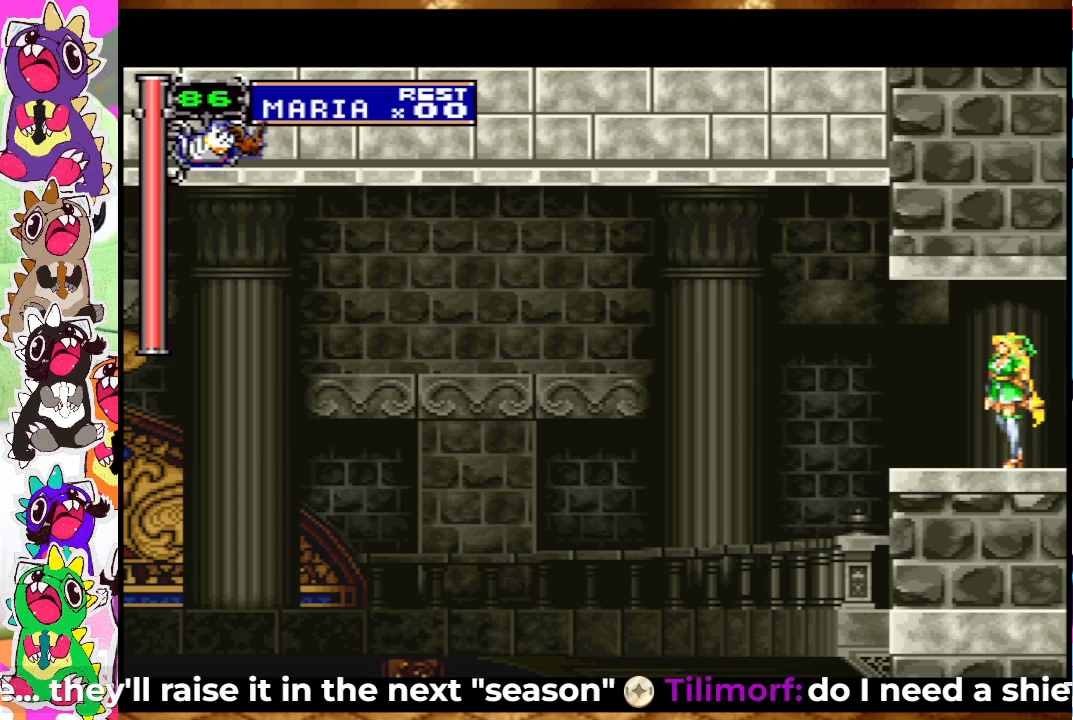
{"buttons": [], "left_stick": "center", "right_stick": "center", "events": [[17, "DPAD_LEFT", "down"], [183, "DPAD_LEFT", "up"]]}
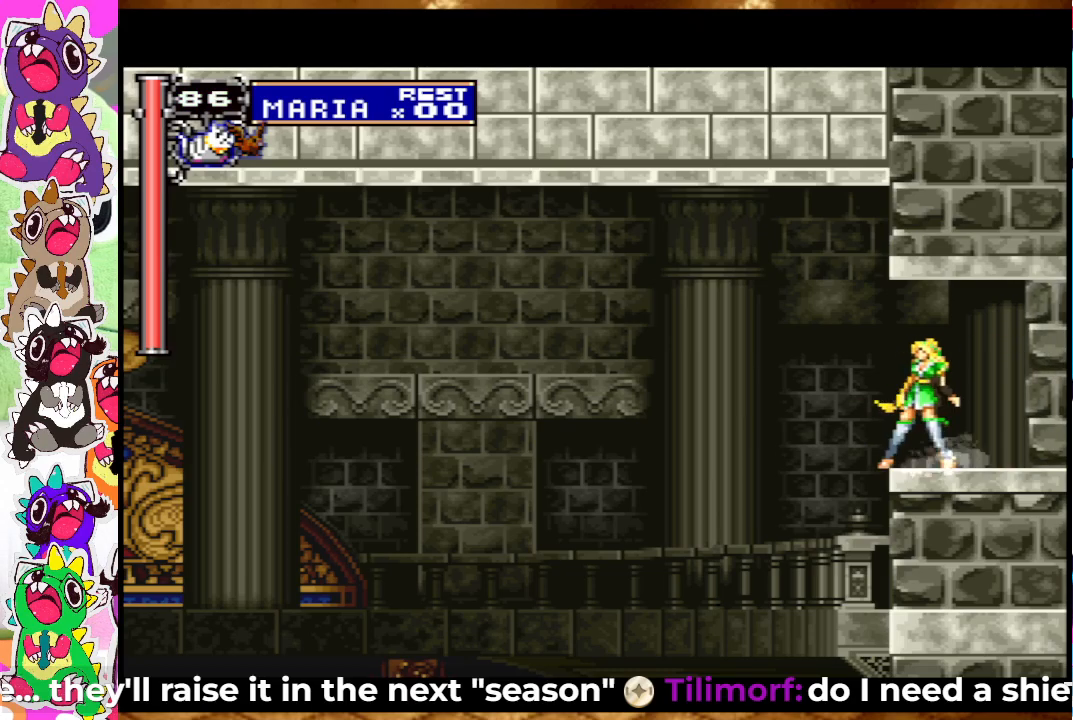
{"buttons": ["DPAD_LEFT"], "left_stick": "center", "right_stick": "center", "events": [[433, "DPAD_LEFT", "down"]]}
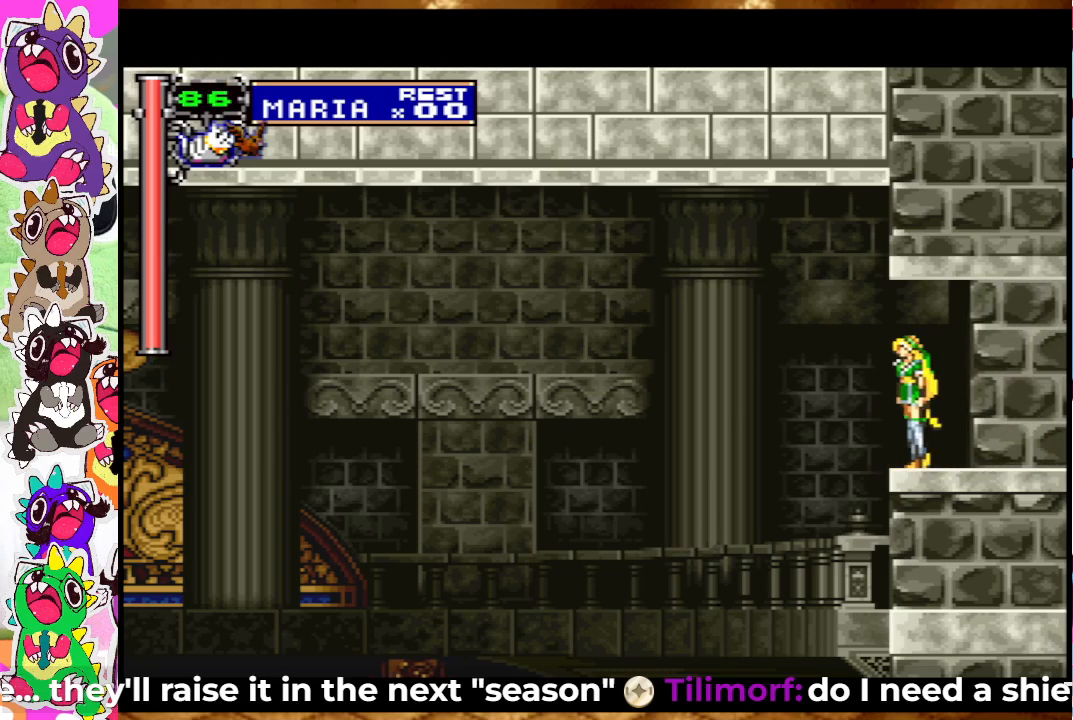
{"buttons": ["DPAD_LEFT"], "left_stick": "center", "right_stick": "center", "events": []}
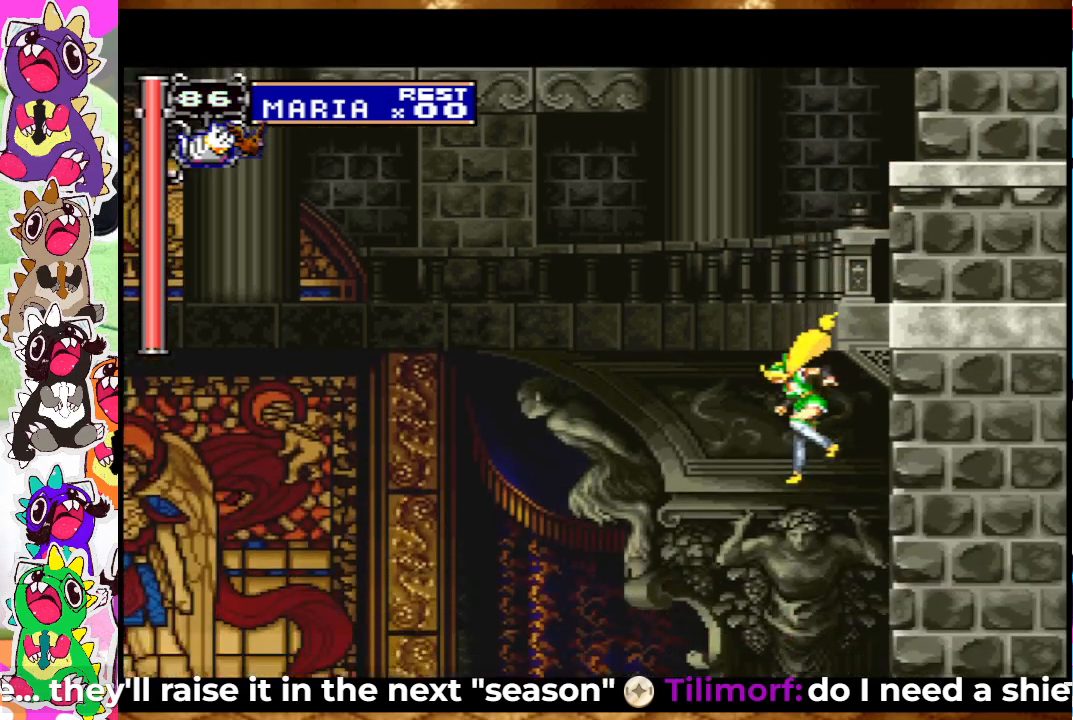
{"buttons": ["SQUARE", "DPAD_LEFT"], "left_stick": "center", "right_stick": "center", "events": [[50, "SQUARE", "down"], [117, "SQUARE", "up"], [167, "DPAD_LEFT", "up"], [217, "SQUARE", "down"], [267, "SQUARE", "up"], [367, "SQUARE", "down"], [383, "DPAD_LEFT", "down"], [400, "SQUARE", "up"], [483, "SQUARE", "down"]]}
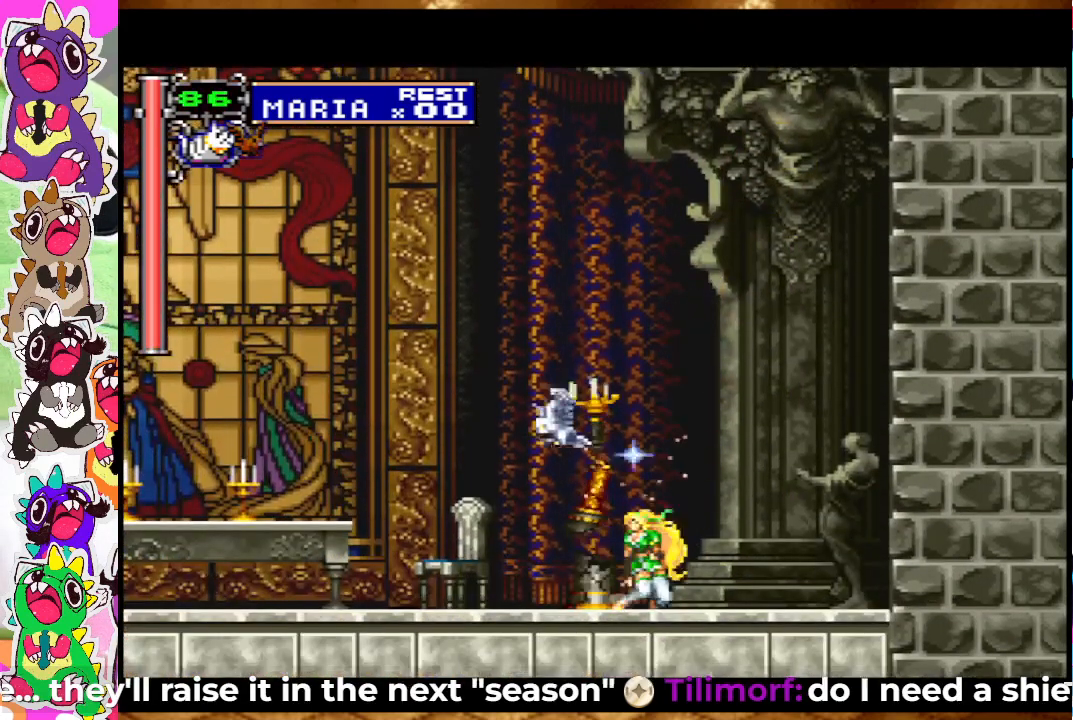
{"buttons": ["DPAD_LEFT"], "left_stick": "center", "right_stick": "center", "events": [[50, "SQUARE", "up"], [67, "DPAD_LEFT", "up"], [117, "SQUARE", "down"], [167, "SQUARE", "up"], [250, "SQUARE", "down"], [317, "SQUARE", "up"], [350, "SQUARE", "down"], [417, "DPAD_LEFT", "down"], [450, "SQUARE", "up"]]}
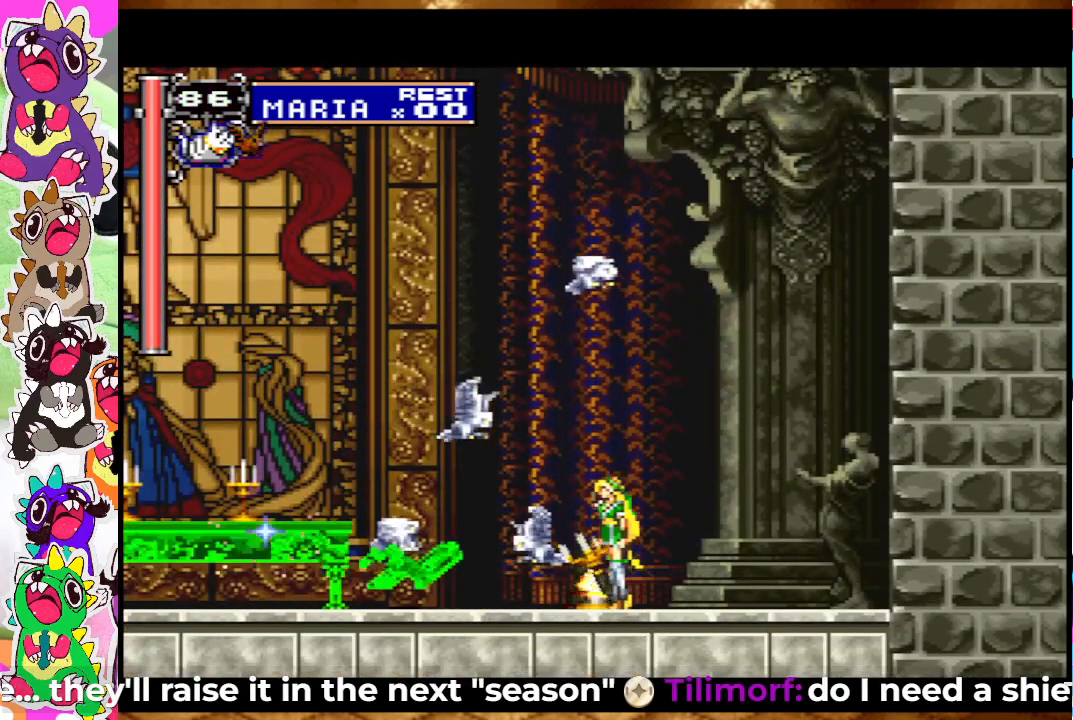
{"buttons": [], "left_stick": "center", "right_stick": "center", "events": [[17, "SQUARE", "down"], [50, "DPAD_LEFT", "up"], [83, "SQUARE", "up"], [133, "SQUARE", "down"], [167, "DPAD_LEFT", "down"], [217, "SQUARE", "up"], [283, "SQUARE", "down"], [317, "SQUARE", "up"], [367, "DPAD_LEFT", "up"], [417, "SQUARE", "down"], [467, "SQUARE", "up"]]}
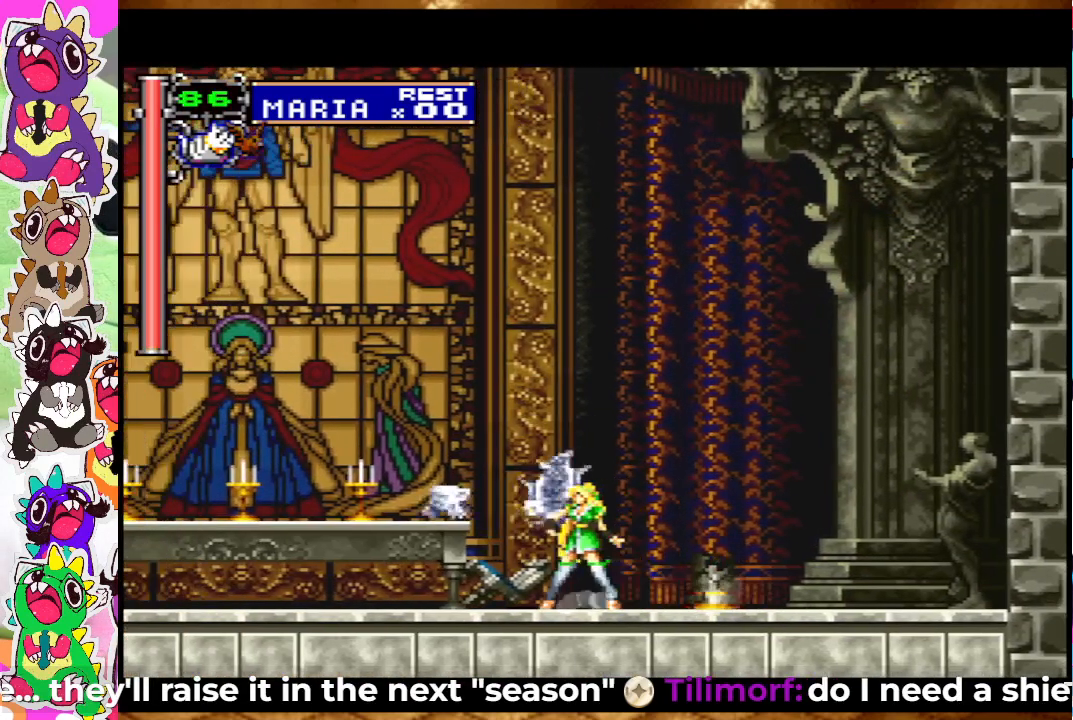
{"buttons": ["SQUARE"], "left_stick": "center", "right_stick": "center", "events": [[33, "SQUARE", "down"], [100, "SQUARE", "up"], [167, "SQUARE", "down"], [183, "DPAD_LEFT", "down"], [250, "SQUARE", "up"], [317, "SQUARE", "down"], [350, "DPAD_LEFT", "up"], [367, "SQUARE", "up"], [450, "SQUARE", "down"]]}
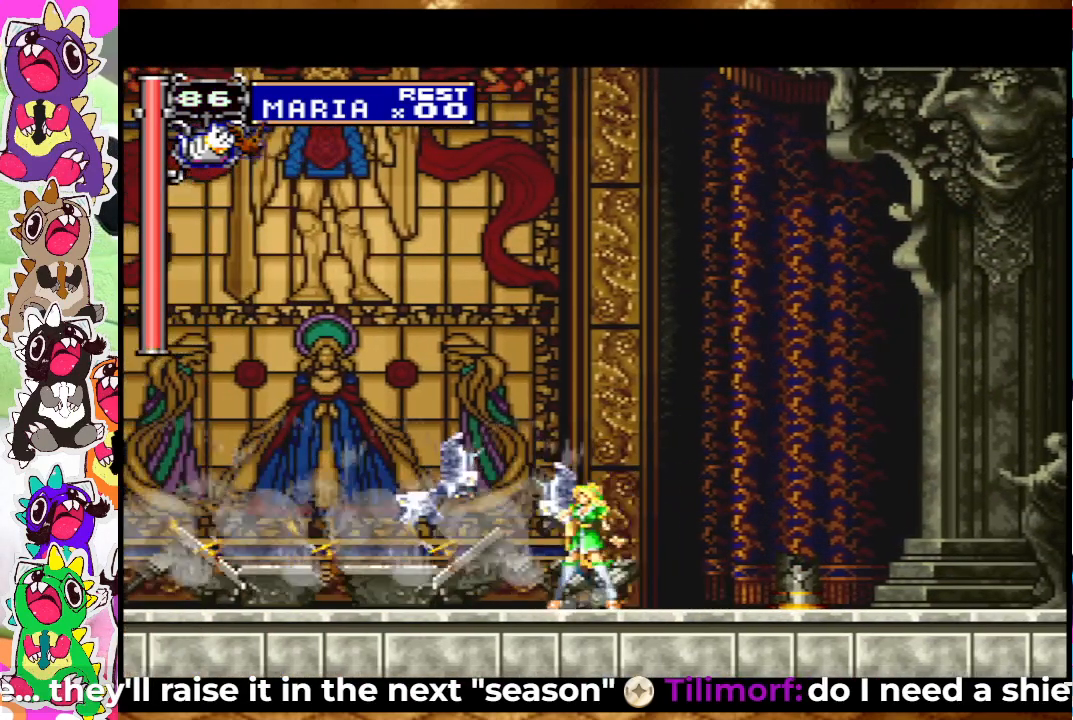
{"buttons": ["DPAD_LEFT"], "left_stick": "center", "right_stick": "center", "events": [[17, "DPAD_LEFT", "down"], [33, "SQUARE", "up"], [117, "SQUARE", "down"], [167, "SQUARE", "up"], [267, "SQUARE", "down"], [333, "SQUARE", "up"], [400, "SQUARE", "down"], [483, "SQUARE", "up"]]}
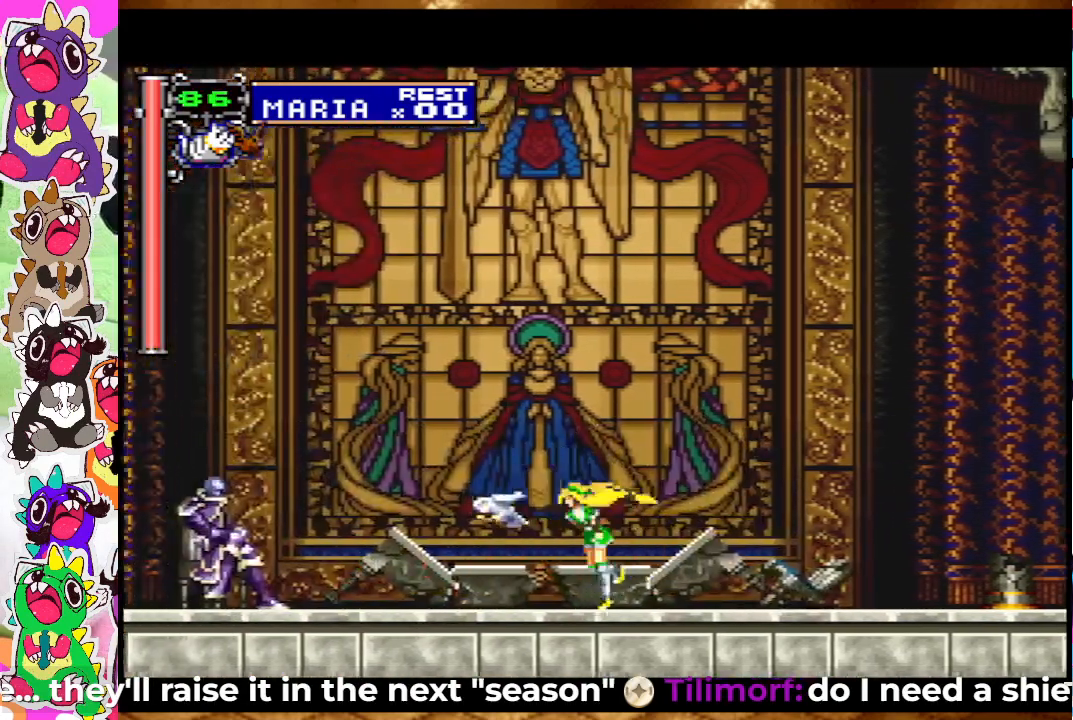
{"buttons": ["SQUARE"], "left_stick": "center", "right_stick": "center", "events": [[33, "DPAD_LEFT", "up"], [83, "SQUARE", "down"], [100, "SQUARE", "up"], [200, "SQUARE", "down"], [250, "DPAD_LEFT", "down"], [250, "SQUARE", "up"], [333, "SQUARE", "down"], [400, "SQUARE", "up"], [433, "DPAD_LEFT", "up"], [483, "SQUARE", "down"]]}
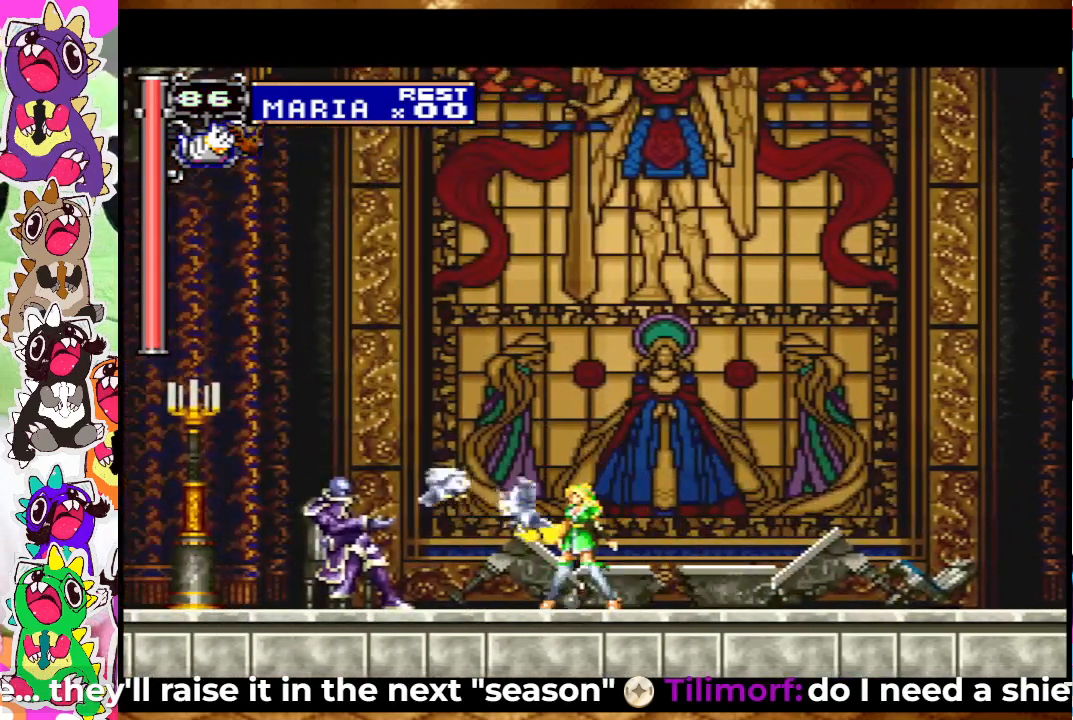
{"buttons": [], "left_stick": "center", "right_stick": "center", "events": [[50, "SQUARE", "up"], [117, "SQUARE", "down"], [167, "SQUARE", "up"], [250, "SQUARE", "down"], [333, "SQUARE", "up"], [383, "SQUARE", "down"], [467, "SQUARE", "up"]]}
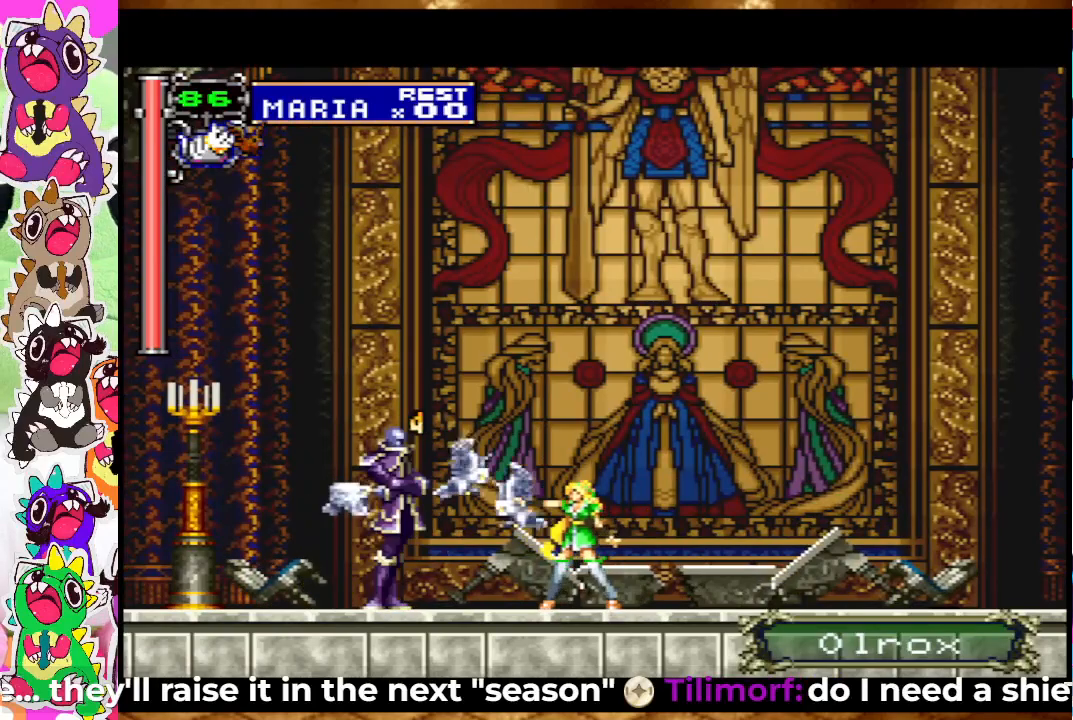
{"buttons": [], "left_stick": "center", "right_stick": "center", "events": [[50, "SQUARE", "down"], [117, "SQUARE", "up"], [167, "SQUARE", "down"], [233, "SQUARE", "up"], [300, "SQUARE", "down"], [383, "SQUARE", "up"], [450, "SQUARE", "down"], [500, "SQUARE", "up"]]}
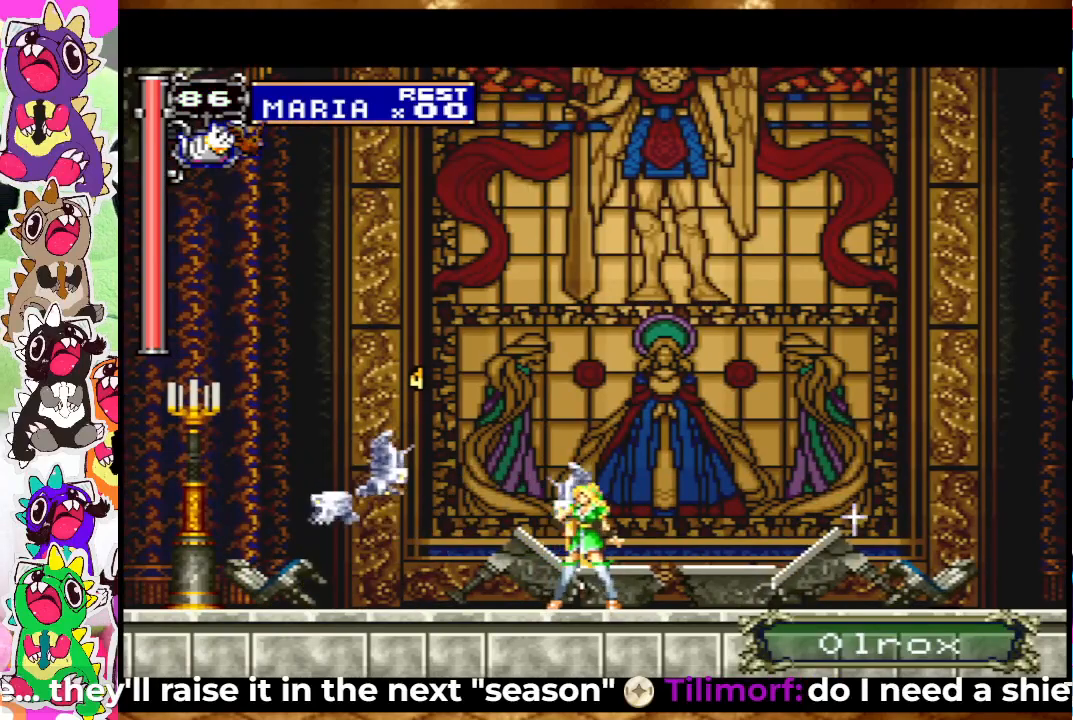
{"buttons": [], "left_stick": "center", "right_stick": "center", "events": [[83, "SQUARE", "down"], [150, "SQUARE", "up"], [217, "DPAD_RIGHT", "down"], [367, "SQUARE", "down"], [417, "DPAD_RIGHT", "up"], [467, "SQUARE", "up"]]}
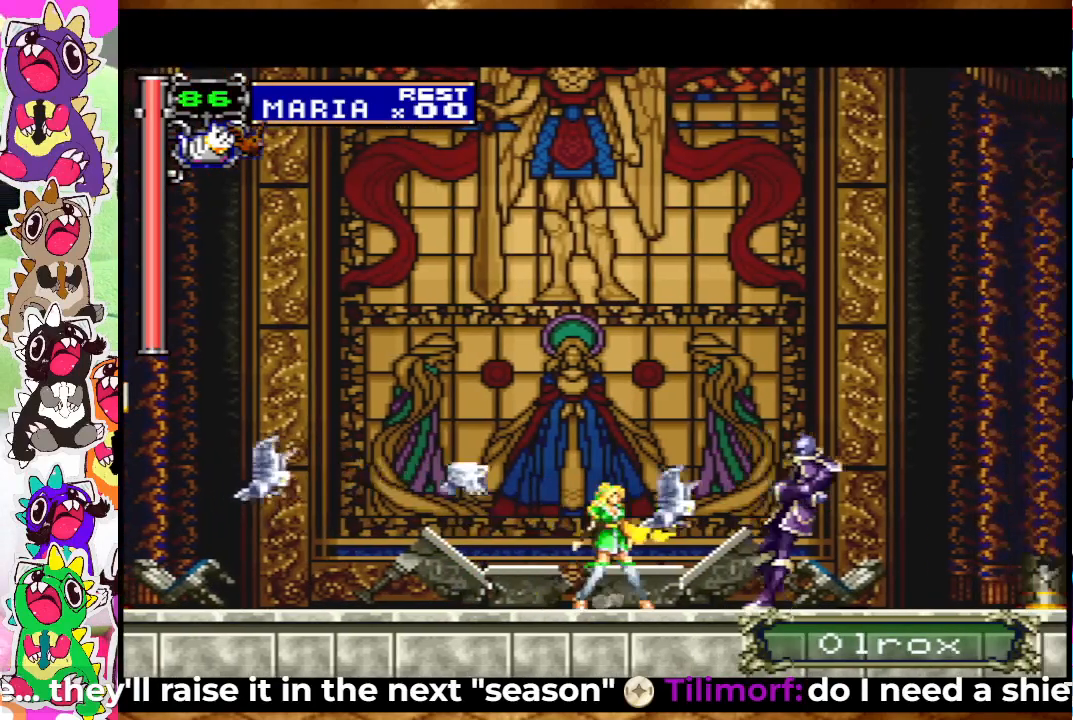
{"buttons": [], "left_stick": "center", "right_stick": "center", "events": [[17, "SQUARE", "down"], [67, "SQUARE", "up"], [150, "SQUARE", "down"], [233, "SQUARE", "up"], [283, "SQUARE", "down"], [350, "DPAD_RIGHT", "down"], [367, "SQUARE", "up"], [433, "SQUARE", "down"], [500, "DPAD_RIGHT", "up"], [500, "SQUARE", "up"]]}
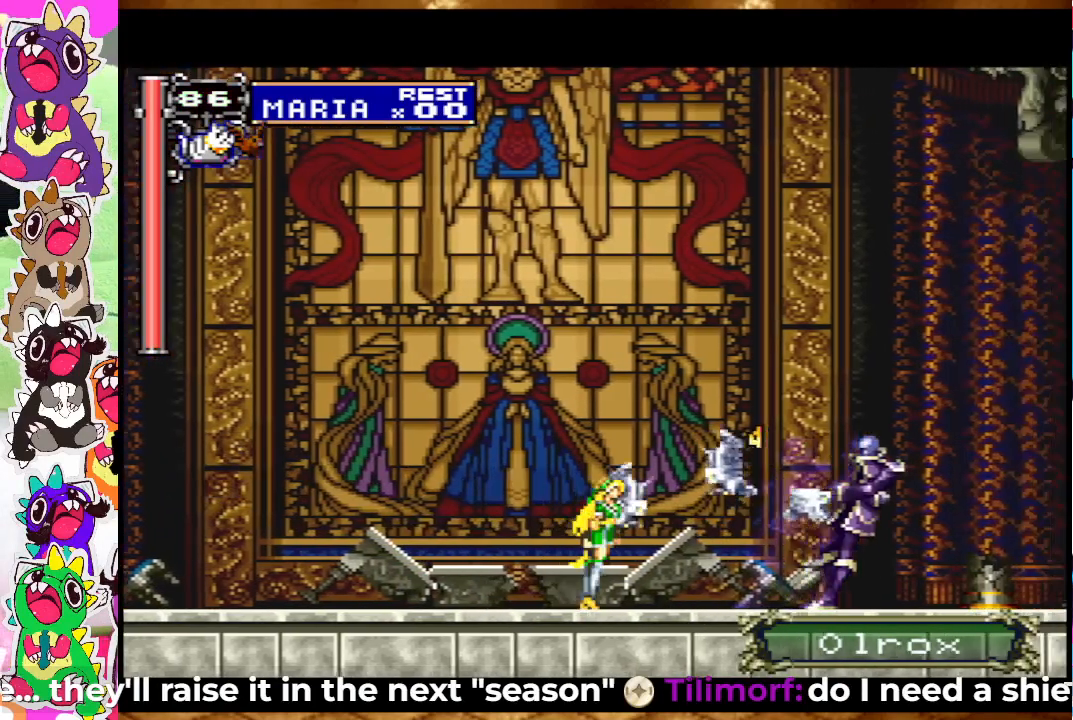
{"buttons": ["SQUARE", "DPAD_RIGHT"], "left_stick": "center", "right_stick": "center", "events": [[83, "SQUARE", "down"], [133, "SQUARE", "up"], [200, "SQUARE", "down"], [267, "SQUARE", "up"], [350, "SQUARE", "down"], [367, "DPAD_RIGHT", "down"], [433, "SQUARE", "up"], [500, "SQUARE", "down"]]}
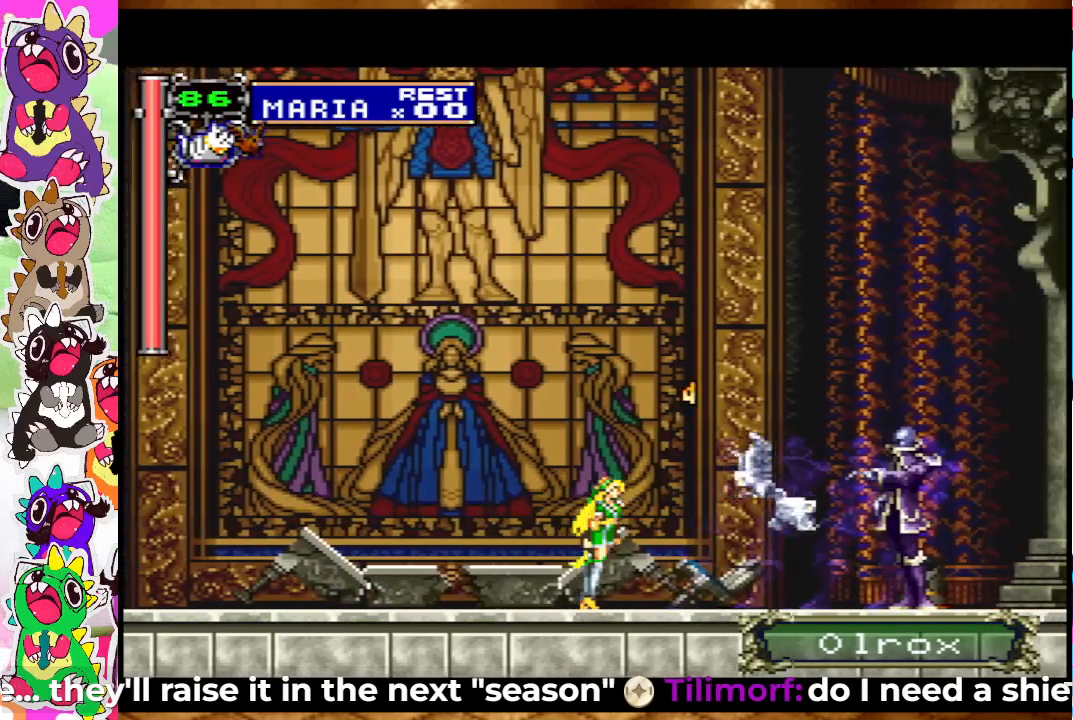
{"buttons": [], "left_stick": "center", "right_stick": "center", "events": [[50, "SQUARE", "up"], [117, "SQUARE", "down"], [150, "DPAD_RIGHT", "up"], [200, "SQUARE", "up"], [267, "SQUARE", "down"], [350, "SQUARE", "up"], [400, "SQUARE", "down"], [483, "SQUARE", "up"]]}
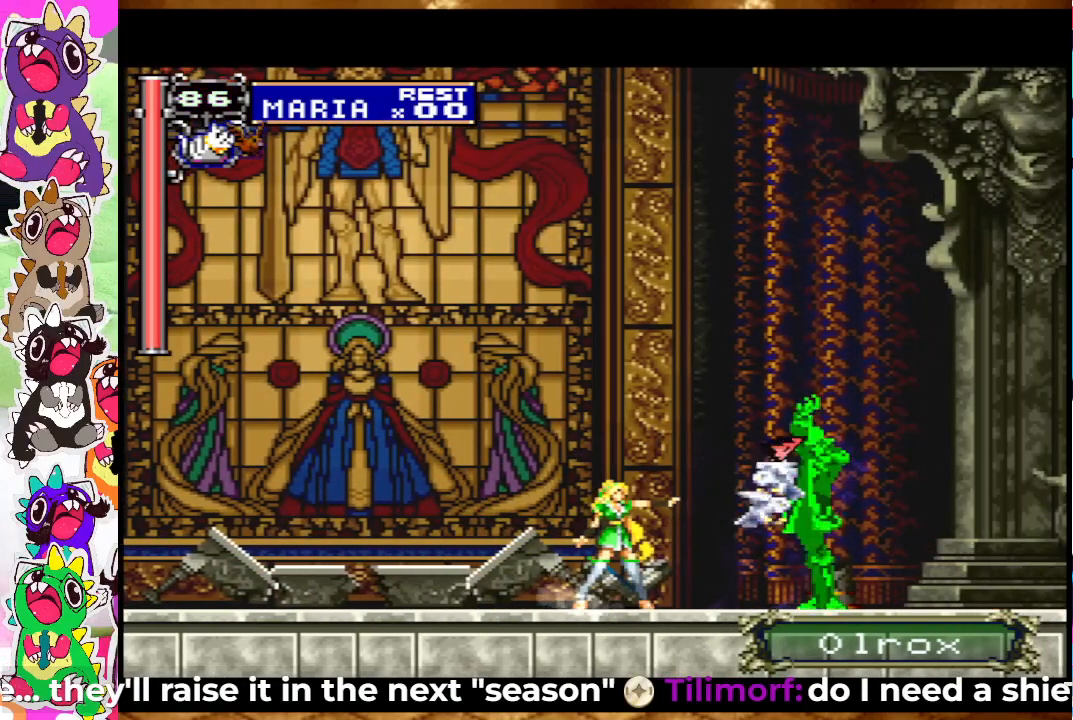
{"buttons": ["SQUARE", "DPAD_LEFT"], "left_stick": "center", "right_stick": "center", "events": [[50, "SQUARE", "down"], [133, "SQUARE", "up"], [183, "SQUARE", "down"], [250, "SQUARE", "up"], [317, "SQUARE", "down"], [383, "SQUARE", "up"], [467, "SQUARE", "down"], [500, "DPAD_LEFT", "down"]]}
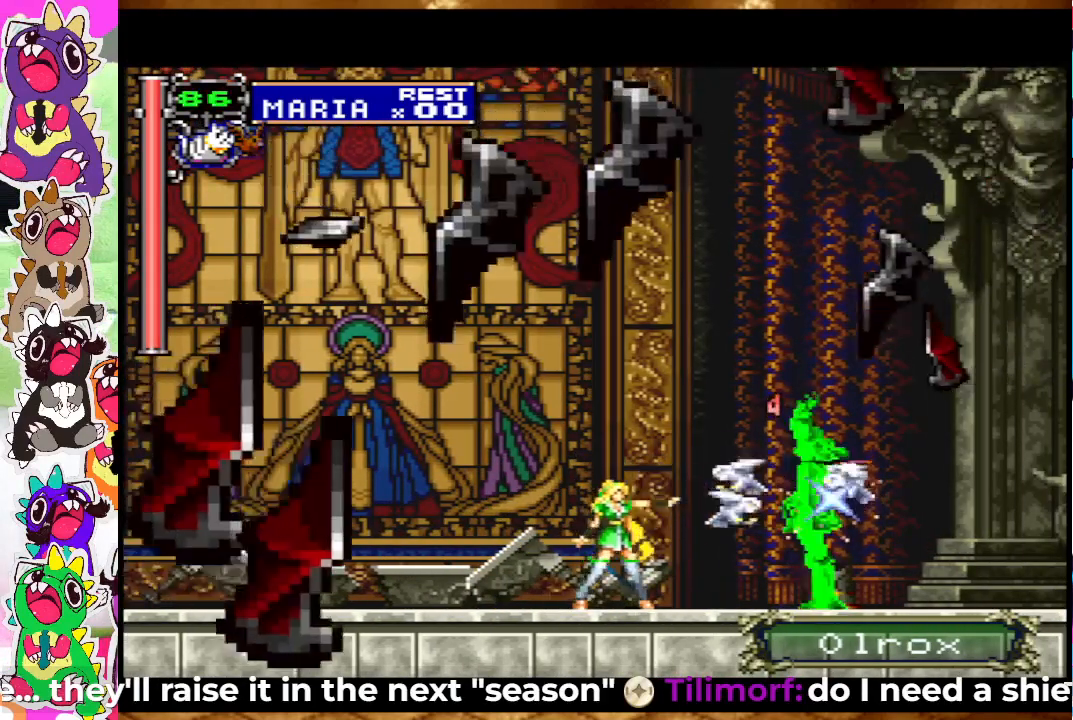
{"buttons": ["DPAD_LEFT"], "left_stick": "center", "right_stick": "center", "events": [[17, "SQUARE", "up"], [400, "SQUARE", "down"], [500, "SQUARE", "up"]]}
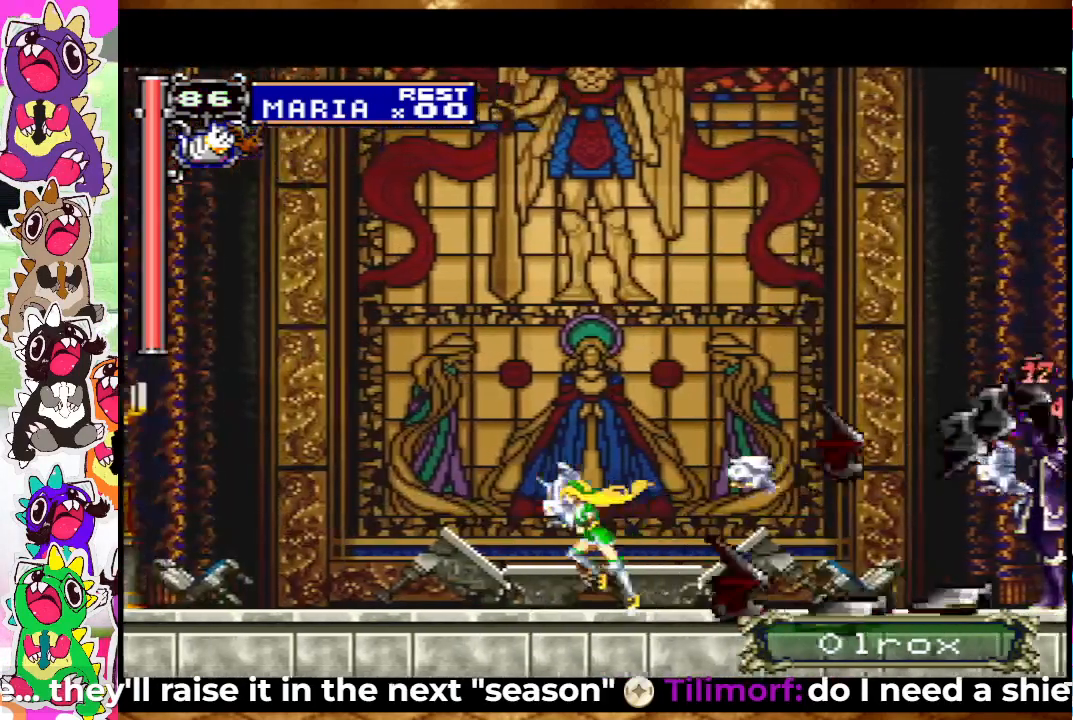
{"buttons": [], "left_stick": "center", "right_stick": "center", "events": [[33, "DPAD_LEFT", "up"], [50, "DPAD_RIGHT", "down"], [300, "TRIANGLE", "down"], [317, "DPAD_RIGHT", "up"], [400, "TRIANGLE", "up"]]}
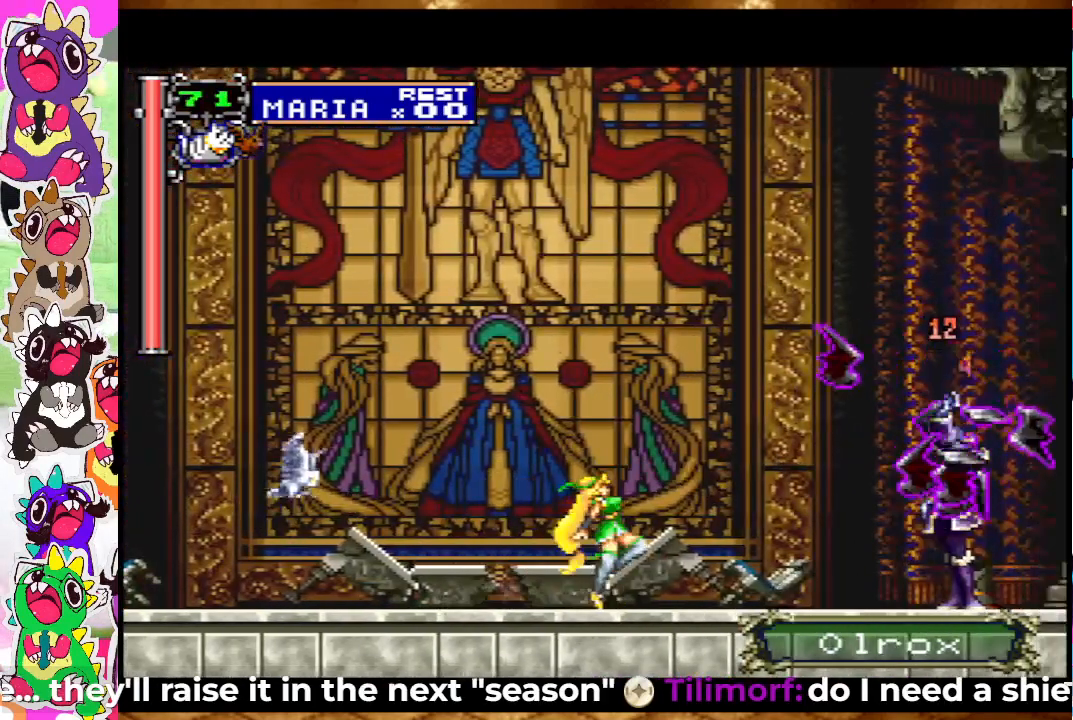
{"buttons": ["DPAD_RIGHT"], "left_stick": "center", "right_stick": "center", "events": [[100, "SQUARE", "down"], [183, "SQUARE", "up"], [267, "SQUARE", "down"], [317, "SQUARE", "up"], [400, "SQUARE", "down"], [450, "SQUARE", "up"], [483, "DPAD_RIGHT", "down"]]}
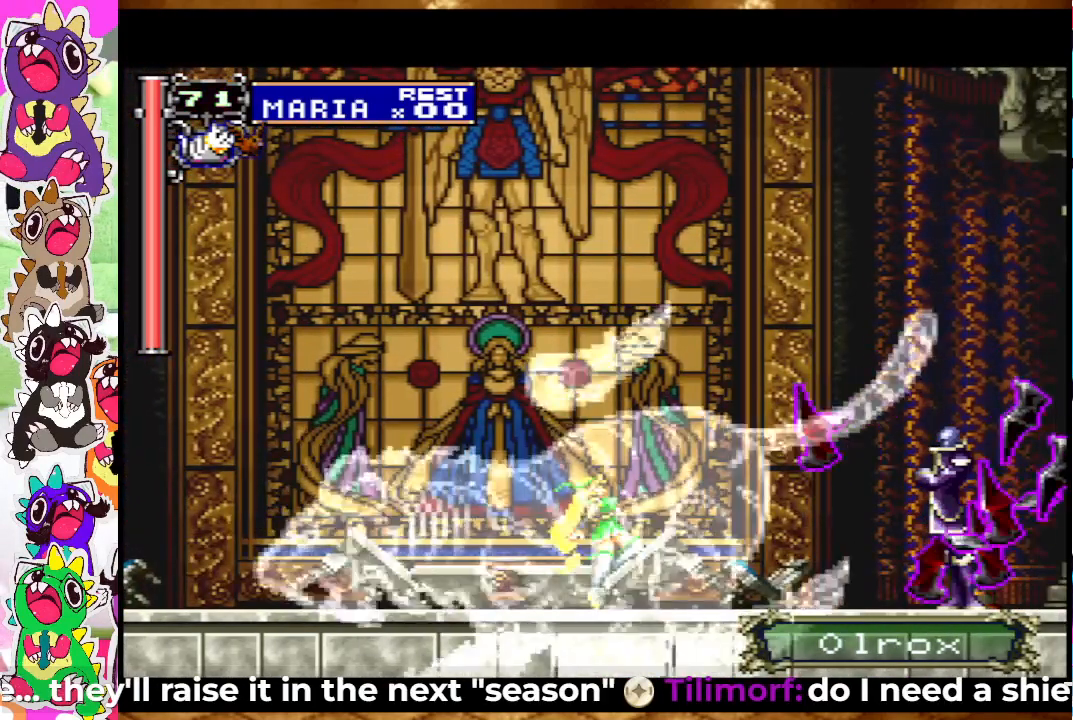
{"buttons": ["SQUARE"], "left_stick": "center", "right_stick": "center", "events": [[50, "SQUARE", "down"], [100, "SQUARE", "up"], [133, "DPAD_RIGHT", "up"], [183, "SQUARE", "down"], [267, "SQUARE", "up"], [300, "DPAD_RIGHT", "down"], [333, "SQUARE", "down"], [383, "SQUARE", "up"], [450, "DPAD_RIGHT", "up"], [467, "SQUARE", "down"]]}
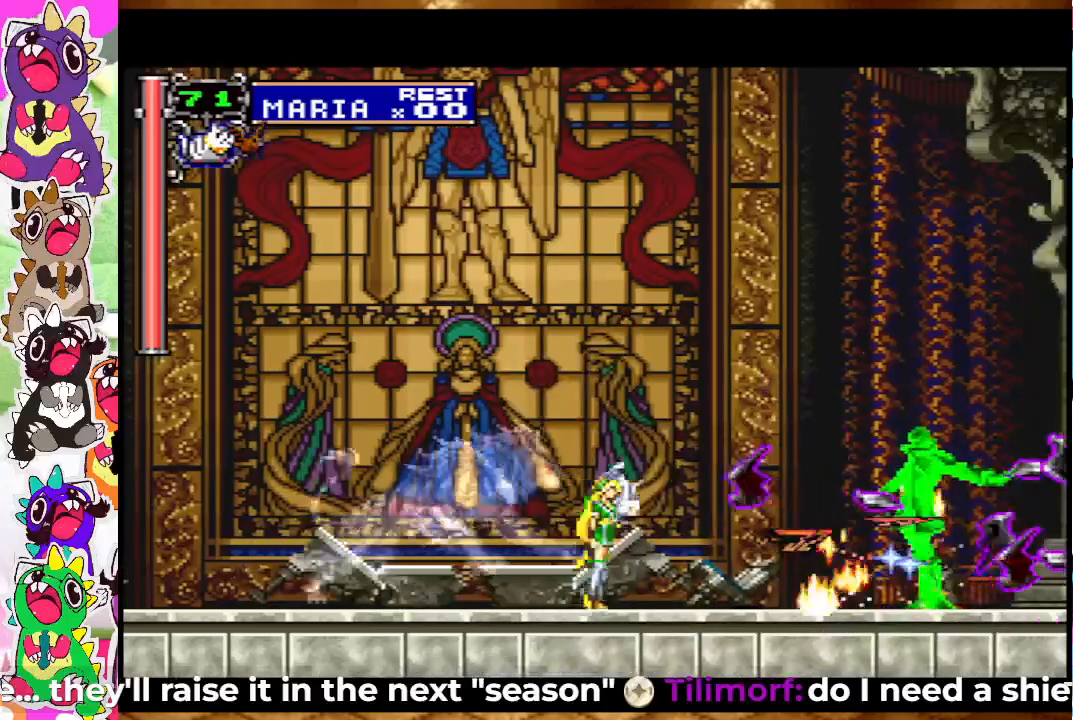
{"buttons": ["SQUARE"], "left_stick": "center", "right_stick": "center", "events": [[33, "SQUARE", "up"], [100, "SQUARE", "down"], [167, "SQUARE", "up"], [217, "SQUARE", "down"], [317, "SQUARE", "up"], [350, "SQUARE", "down"], [367, "DPAD_RIGHT", "down"], [433, "SQUARE", "up"], [450, "DPAD_RIGHT", "up"], [500, "SQUARE", "down"]]}
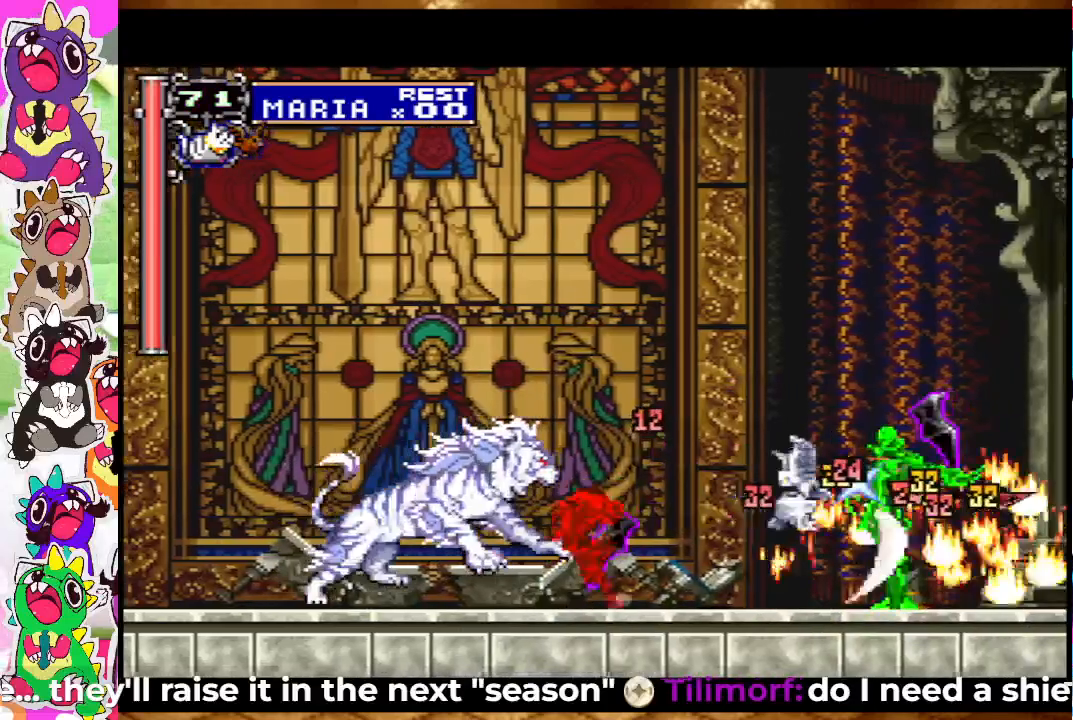
{"buttons": [], "left_stick": "center", "right_stick": "center", "events": [[67, "SQUARE", "up"], [117, "SQUARE", "down"], [217, "SQUARE", "up"], [267, "SQUARE", "down"], [333, "SQUARE", "up"], [350, "DPAD_RIGHT", "down"], [400, "SQUARE", "down"], [433, "DPAD_RIGHT", "up"], [467, "SQUARE", "up"]]}
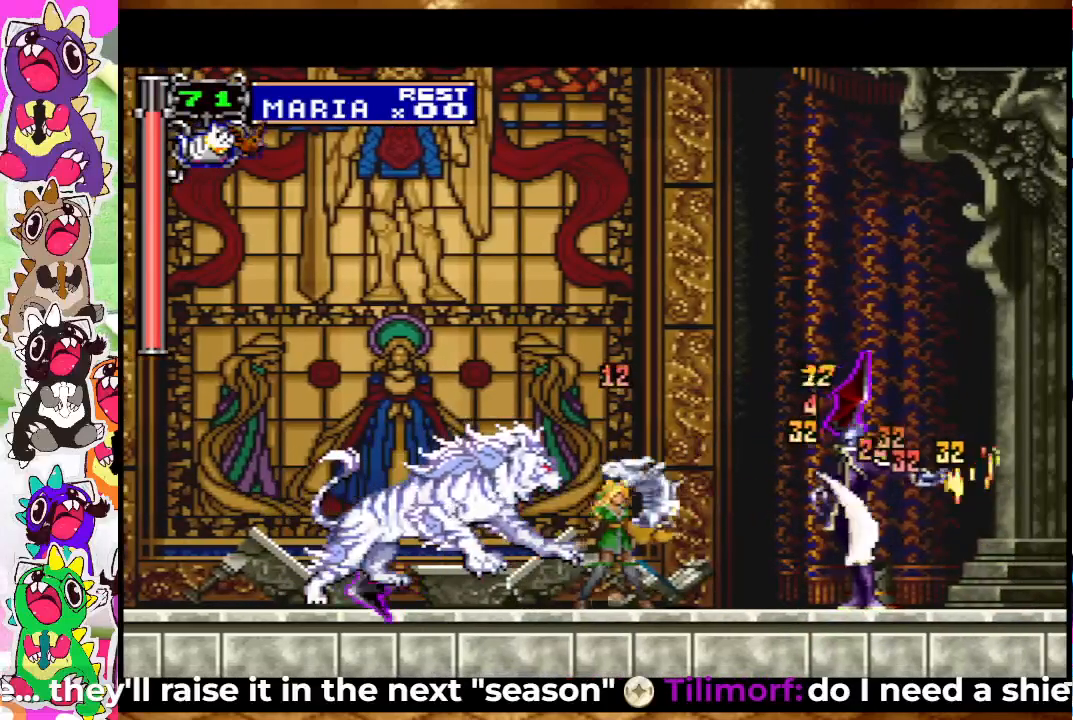
{"buttons": [], "left_stick": "center", "right_stick": "center", "events": [[17, "SQUARE", "down"], [83, "SQUARE", "up"], [150, "SQUARE", "down"], [217, "SQUARE", "up"], [283, "SQUARE", "down"], [333, "SQUARE", "up"], [400, "SQUARE", "down"], [483, "SQUARE", "up"]]}
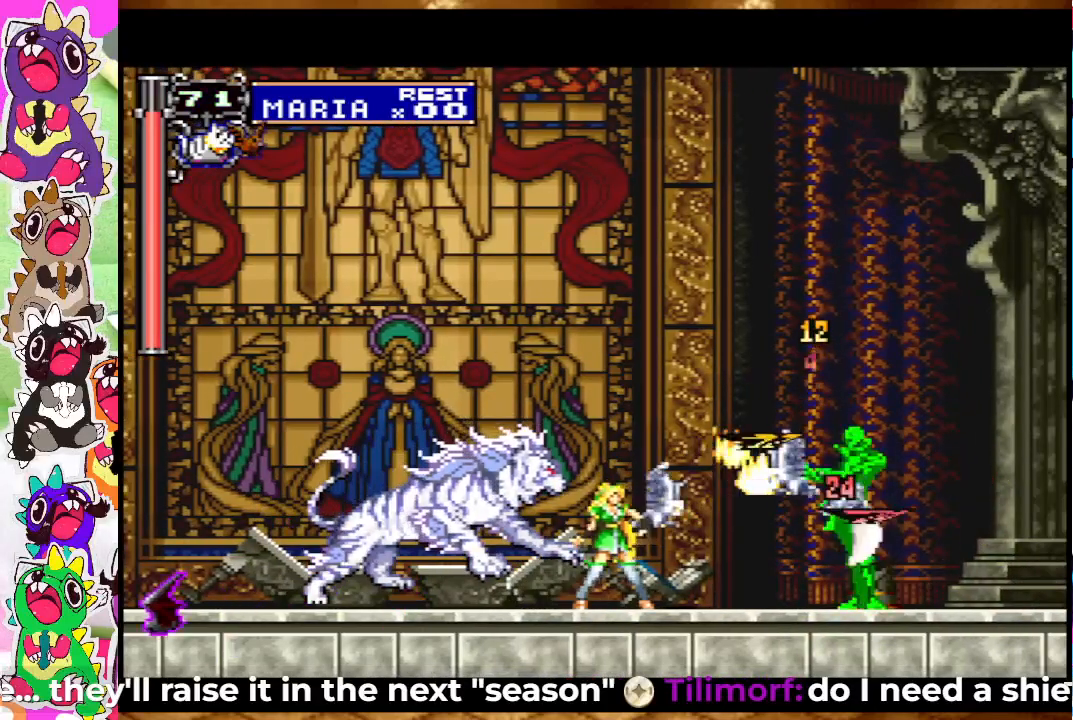
{"buttons": ["SQUARE"], "left_stick": "center", "right_stick": "center", "events": [[33, "SQUARE", "down"], [67, "SQUARE", "up"], [133, "SQUARE", "down"], [183, "SQUARE", "up"], [250, "SQUARE", "down"], [300, "SQUARE", "up"], [383, "SQUARE", "down"], [450, "SQUARE", "up"], [500, "SQUARE", "down"]]}
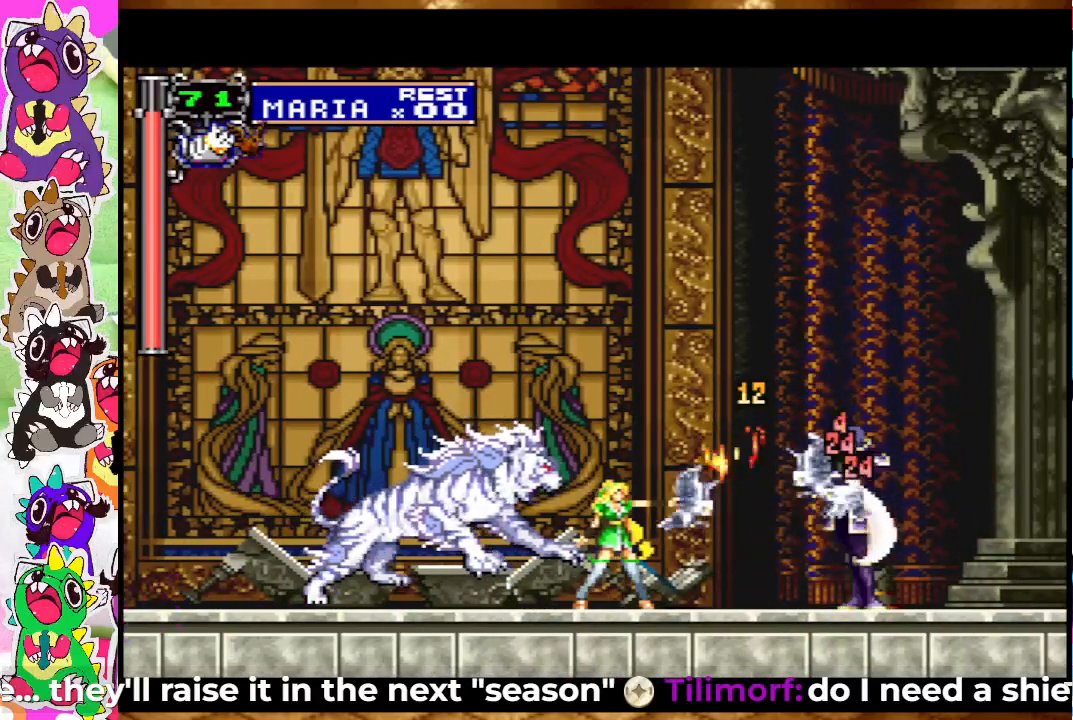
{"buttons": [], "left_stick": "center", "right_stick": "center", "events": [[83, "SQUARE", "up"], [133, "SQUARE", "down"], [200, "SQUARE", "up"], [267, "SQUARE", "down"], [333, "SQUARE", "up"], [417, "SQUARE", "down"], [483, "SQUARE", "up"]]}
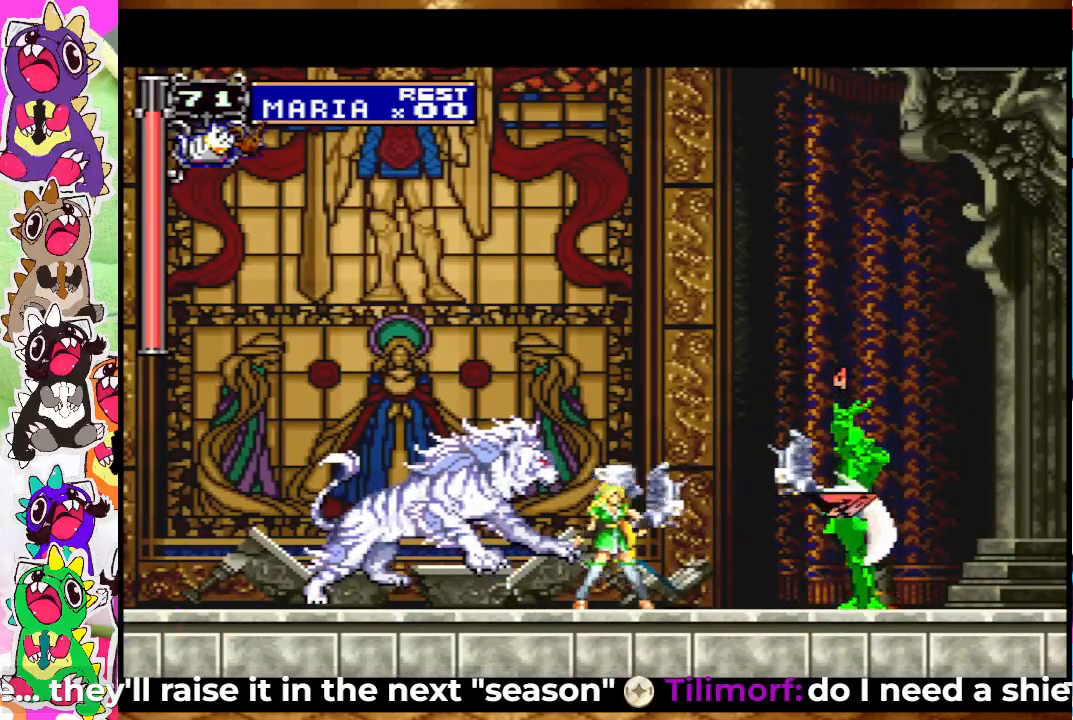
{"buttons": ["SQUARE"], "left_stick": "center", "right_stick": "center", "events": [[33, "SQUARE", "down"], [100, "SQUARE", "up"], [167, "SQUARE", "down"], [250, "SQUARE", "up"], [317, "DPAD_RIGHT", "down"], [333, "SQUARE", "down"], [400, "SQUARE", "up"], [417, "DPAD_RIGHT", "up"], [467, "SQUARE", "down"]]}
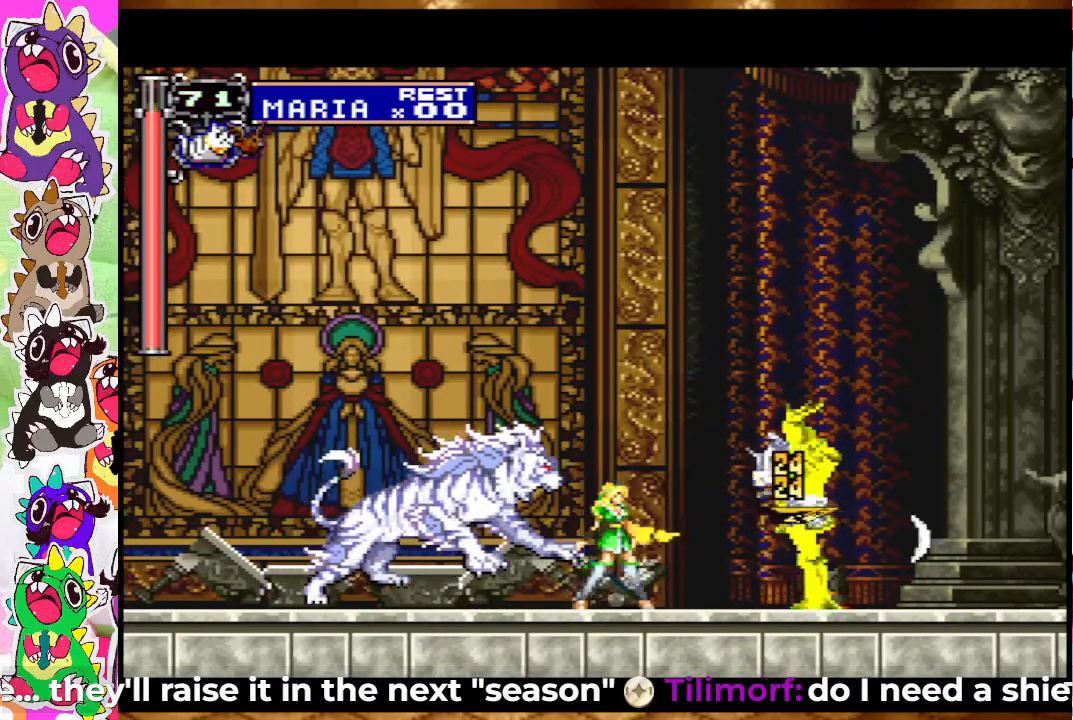
{"buttons": [], "left_stick": "center", "right_stick": "center", "events": [[33, "SQUARE", "up"], [100, "SQUARE", "down"], [183, "SQUARE", "up"], [233, "SQUARE", "down"], [317, "SQUARE", "up"], [350, "SQUARE", "down"], [450, "SQUARE", "up"]]}
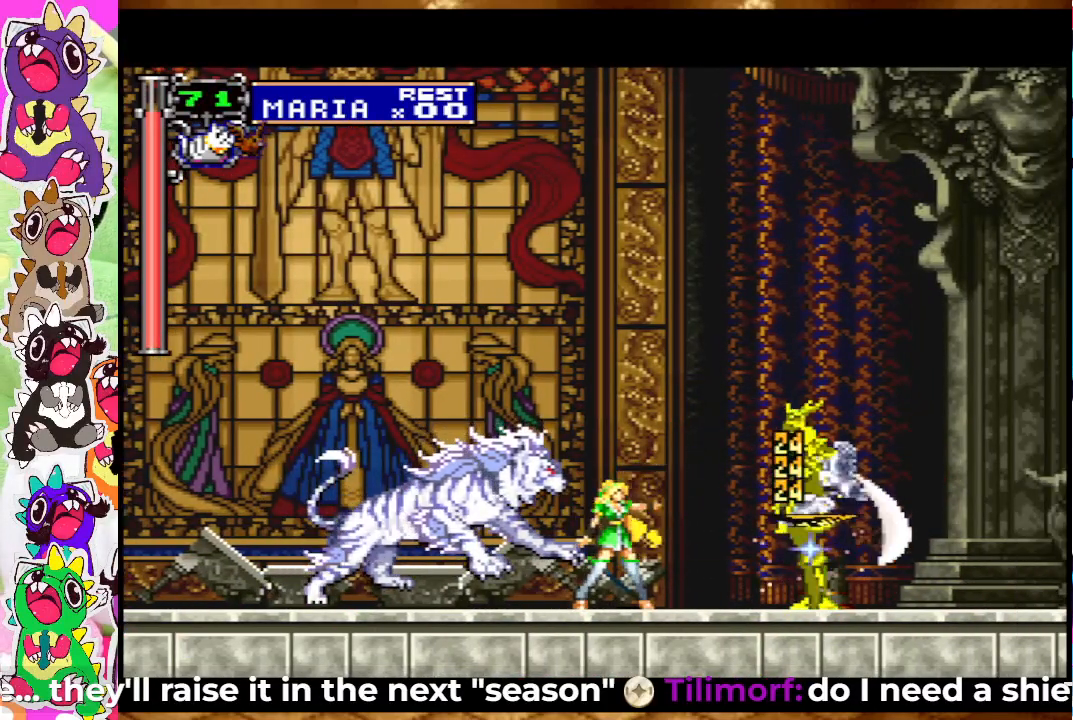
{"buttons": [], "left_stick": "center", "right_stick": "center", "events": [[17, "SQUARE", "down"], [83, "SQUARE", "up"], [133, "SQUARE", "down"], [233, "SQUARE", "up"], [283, "SQUARE", "down"], [383, "SQUARE", "up"], [433, "SQUARE", "down"], [500, "SQUARE", "up"]]}
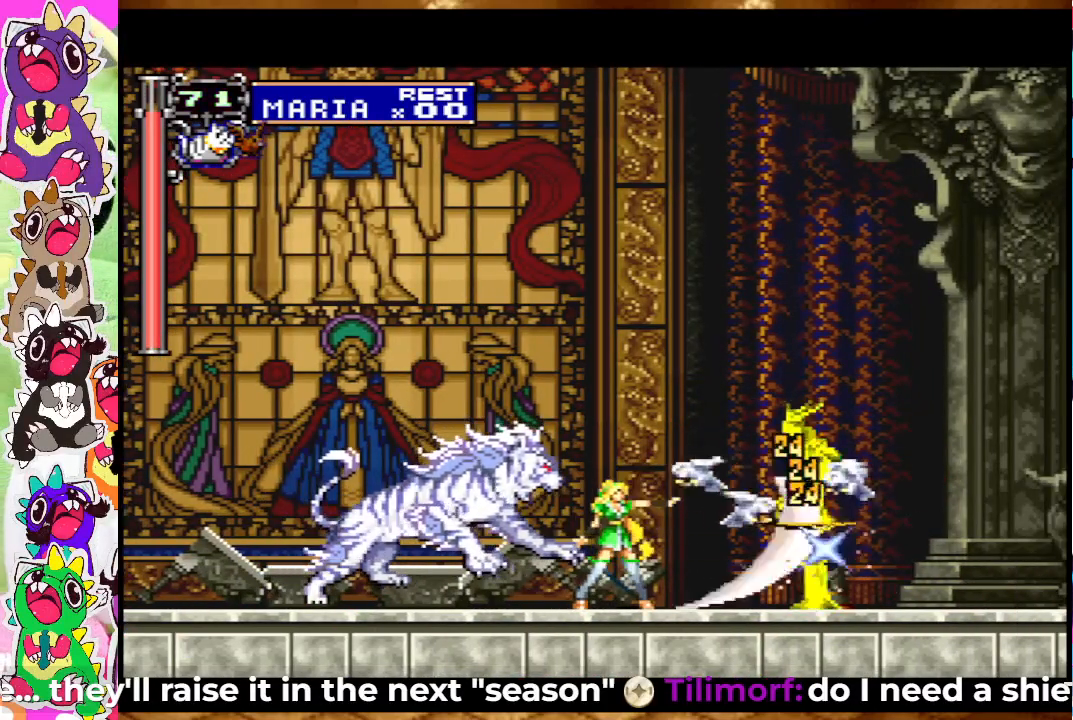
{"buttons": ["SQUARE"], "left_stick": "center", "right_stick": "center", "events": [[83, "SQUARE", "down"], [150, "SQUARE", "up"], [200, "SQUARE", "down"], [283, "SQUARE", "up"], [350, "SQUARE", "down"], [417, "SQUARE", "up"], [483, "SQUARE", "down"]]}